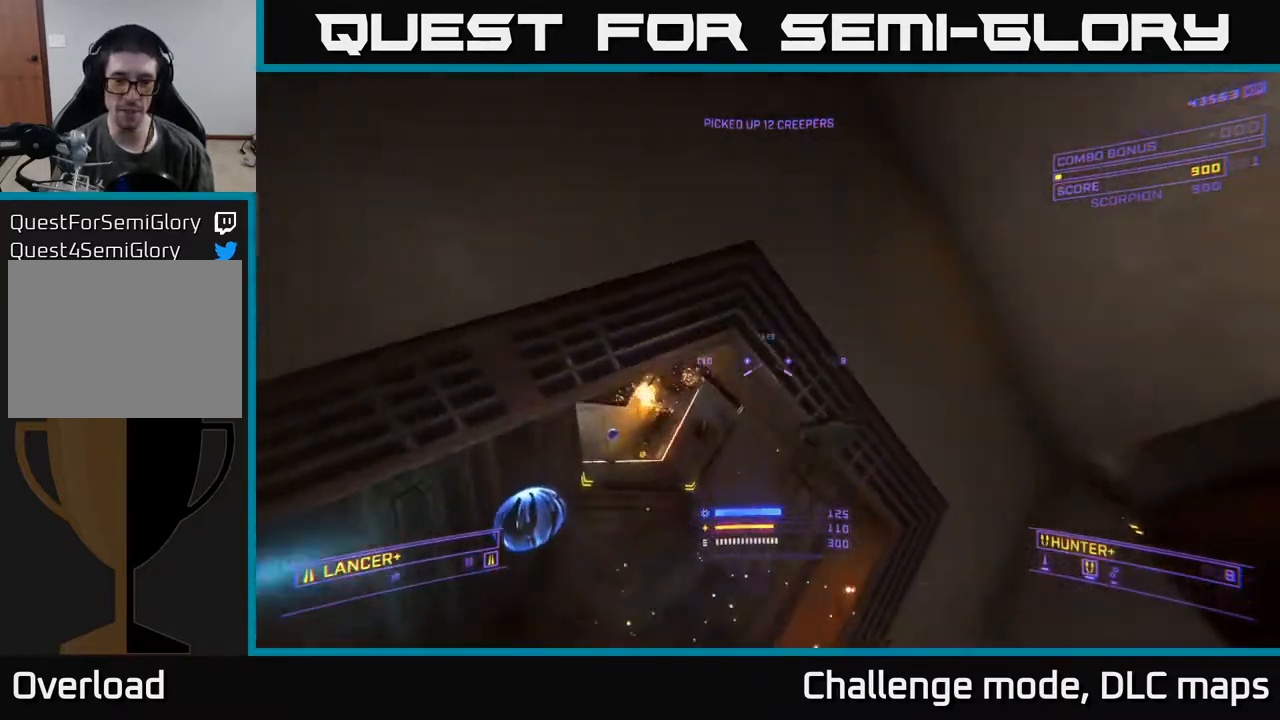
Gameplay with a controller (Xbox layout); each line is a JSON object with the inputs held at the frame after it. "events" lists button and stick changes between this image and that frame as [ms after this image, input, new state], when the widget could be followed in between.
{"buttons": ["A"], "left_stick": "down", "right_stick": "center", "events": [[83, "X", "up"], [217, "left_stick", "down-left"], [283, "A", "down"], [350, "left_stick", "down"]]}
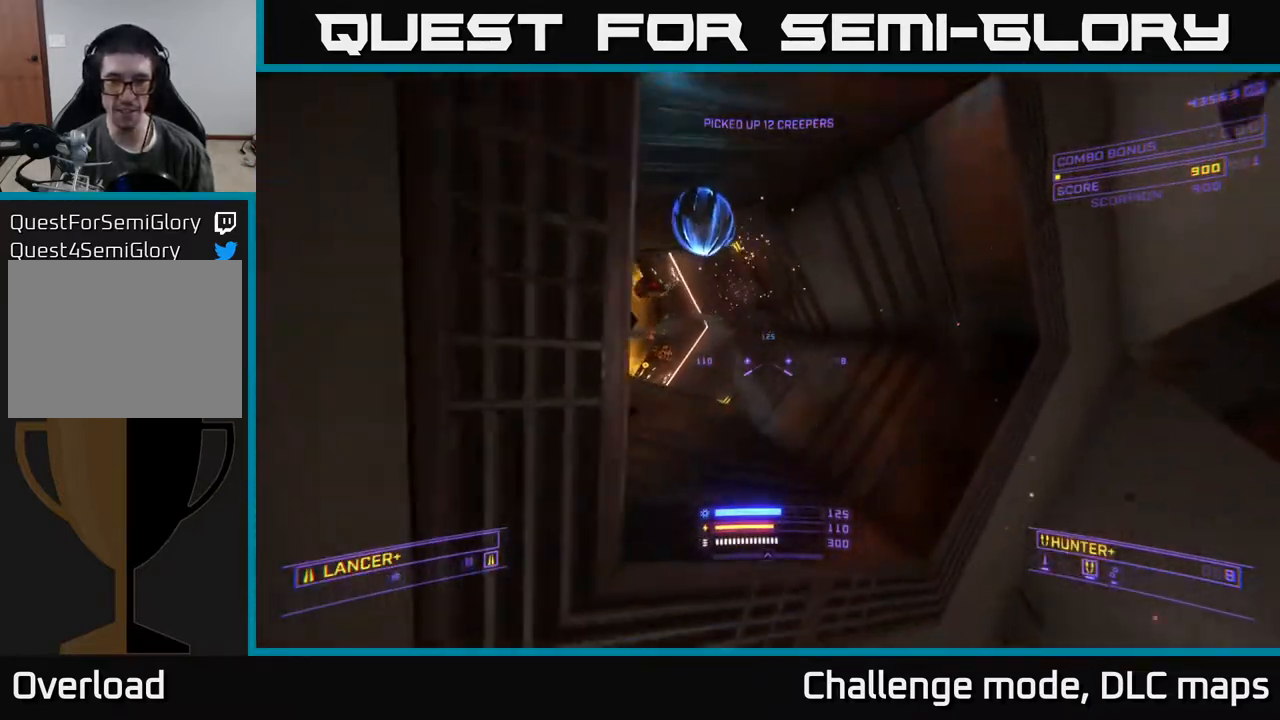
{"buttons": [], "left_stick": "right", "right_stick": "center", "events": [[133, "left_stick", "right"], [183, "left_stick", "up"], [467, "A", "up"], [467, "left_stick", "right"]]}
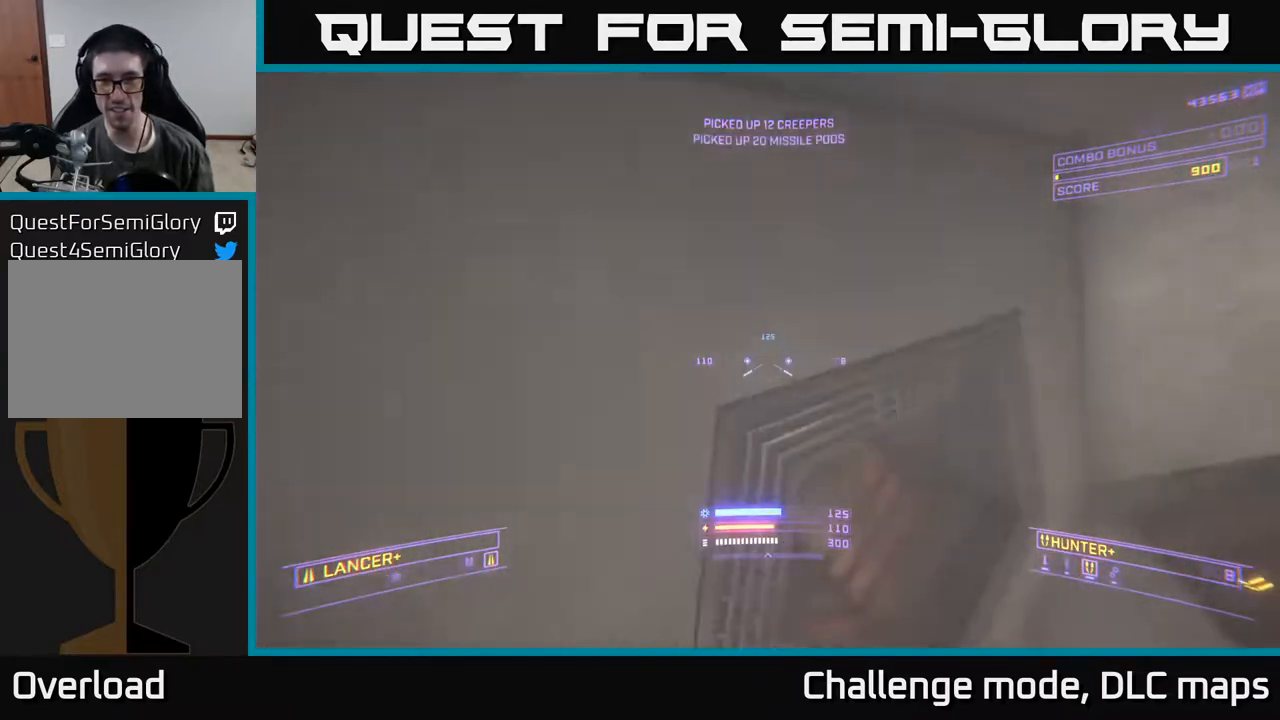
{"buttons": ["X"], "left_stick": "up-left", "right_stick": "up-left", "events": [[17, "right_stick", "down"], [217, "X", "down"], [233, "left_stick", "left"], [333, "left_stick", "up-left"], [350, "right_stick", "left"], [500, "right_stick", "up-left"]]}
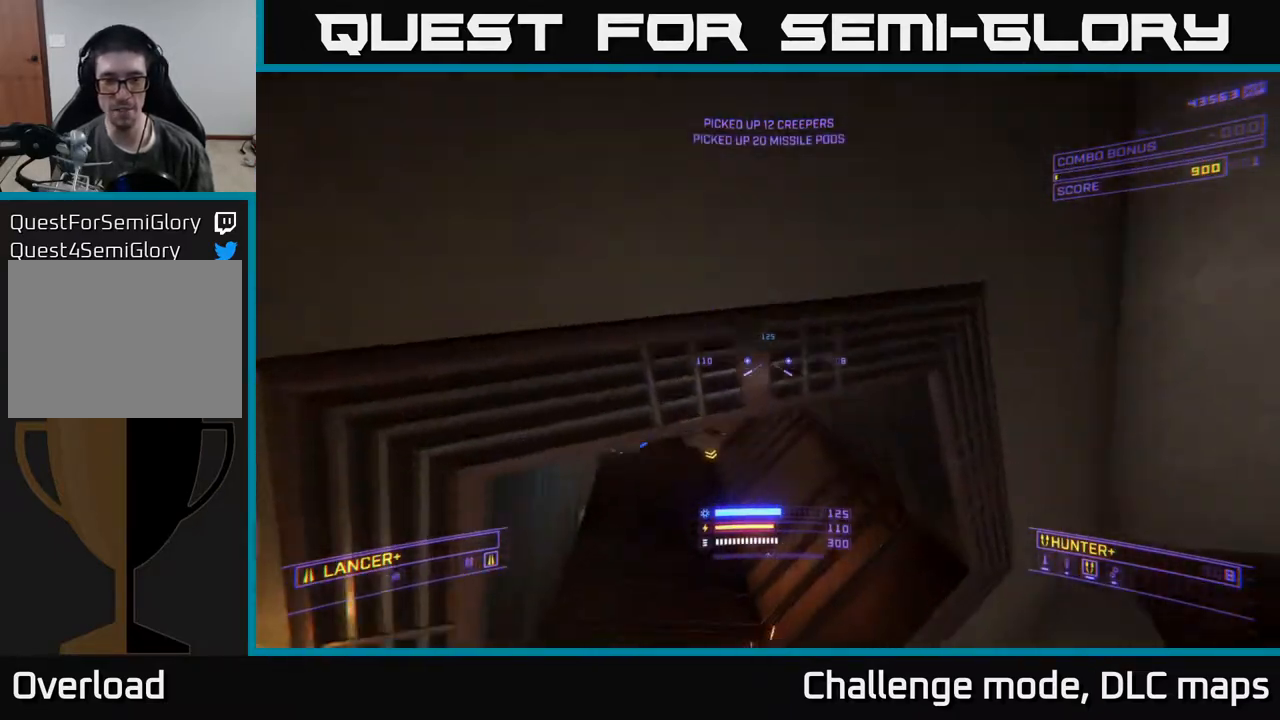
{"buttons": ["A"], "left_stick": "center", "right_stick": "up-left", "events": [[33, "X", "up"], [133, "right_stick", "center"], [167, "left_stick", "up"], [300, "right_stick", "up-left"], [400, "left_stick", "center"], [433, "A", "down"]]}
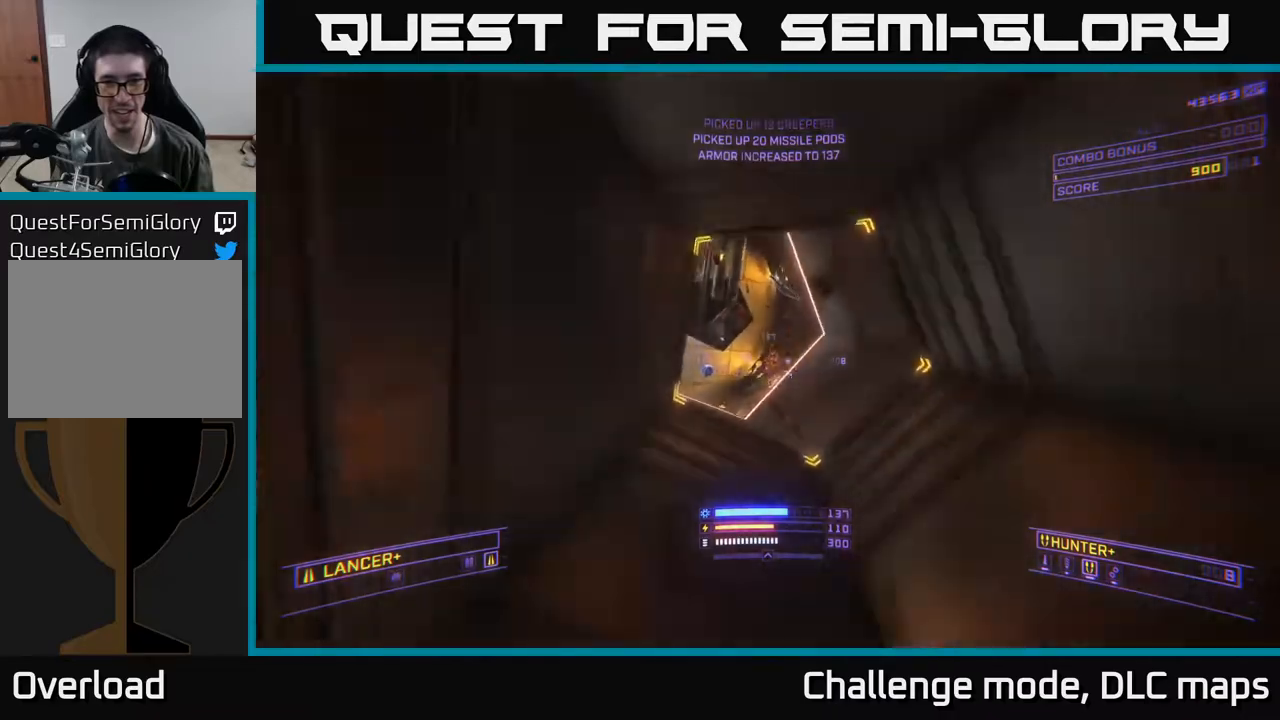
{"buttons": [], "left_stick": "up", "right_stick": "center", "events": [[17, "A", "up"], [33, "right_stick", "center"], [150, "left_stick", "down"], [300, "right_stick", "up"], [317, "left_stick", "center"], [450, "left_stick", "up"], [467, "right_stick", "center"]]}
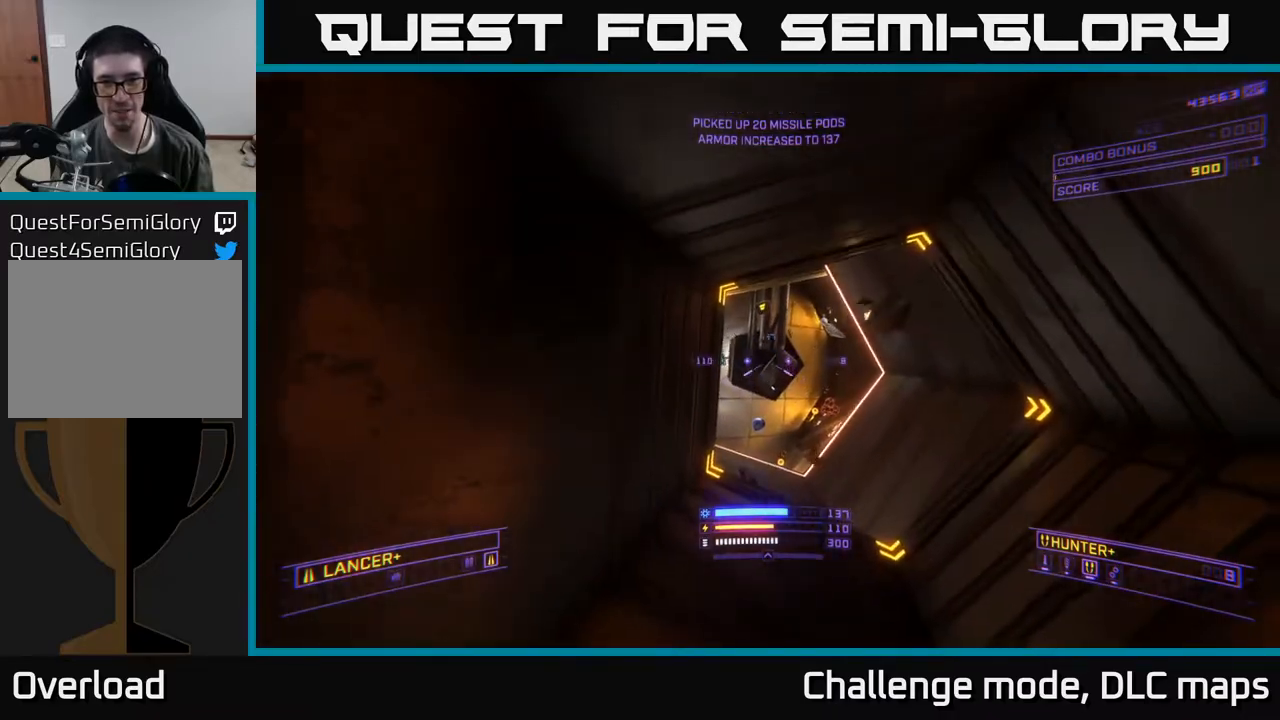
{"buttons": ["X"], "left_stick": "left", "right_stick": "down-left", "events": [[83, "right_stick", "down"], [100, "X", "down"], [100, "left_stick", "up-right"], [233, "right_stick", "center"], [250, "X", "up"], [450, "right_stick", "down-left"], [483, "left_stick", "left"], [500, "X", "down"]]}
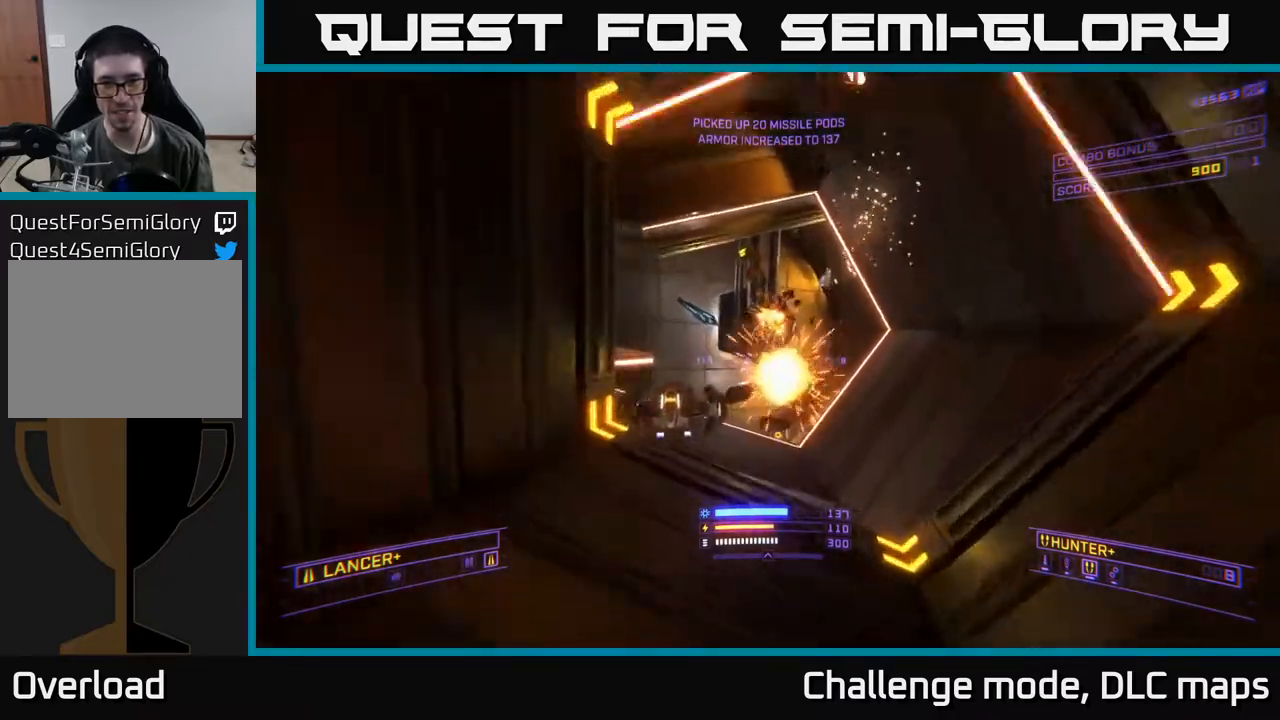
{"buttons": ["R2"], "left_stick": "up-right", "right_stick": "down", "events": [[67, "right_stick", "up-left"], [83, "X", "up"], [100, "left_stick", "down"], [183, "left_stick", "up-right"], [200, "R2", "down"], [267, "R2", "up"], [267, "right_stick", "center"], [417, "right_stick", "down"], [483, "R2", "down"]]}
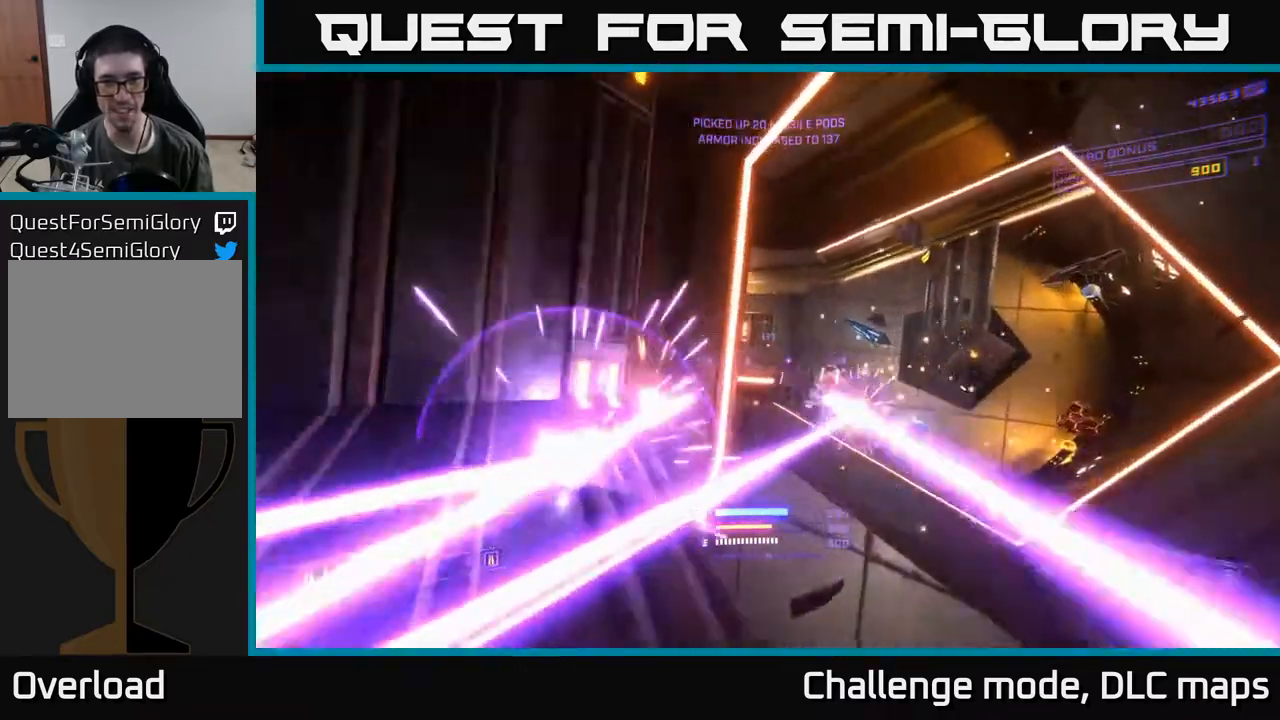
{"buttons": [], "left_stick": "right", "right_stick": "left", "events": [[50, "R2", "up"], [100, "right_stick", "center"], [200, "R2", "down"], [200, "right_stick", "up"], [283, "R2", "up"], [300, "left_stick", "right"], [367, "right_stick", "left"], [400, "R2", "down"], [467, "R2", "up"]]}
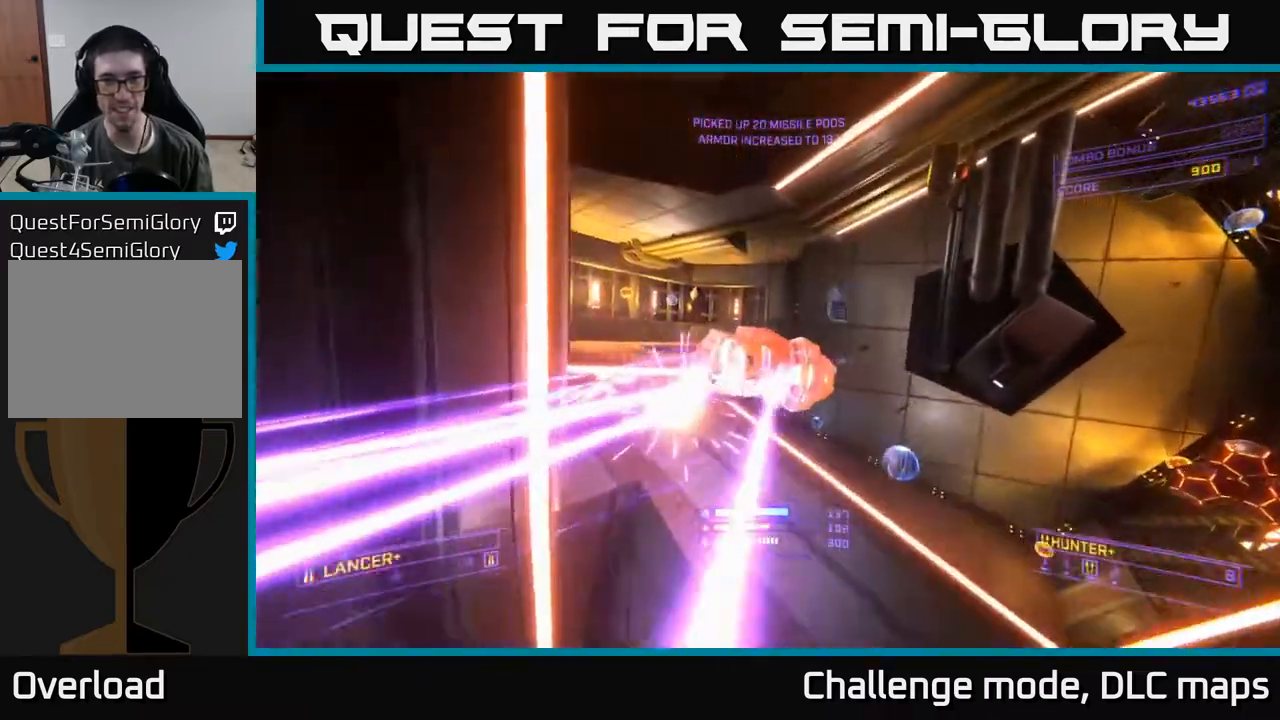
{"buttons": ["X"], "left_stick": "up-right", "right_stick": "center", "events": [[33, "right_stick", "center"], [50, "left_stick", "up-right"], [100, "R2", "down"], [150, "left_stick", "up"], [183, "R2", "up"], [200, "right_stick", "left"], [283, "right_stick", "up-left"], [333, "X", "down"], [350, "R2", "down"], [383, "left_stick", "up-right"], [433, "R2", "up"], [450, "right_stick", "center"]]}
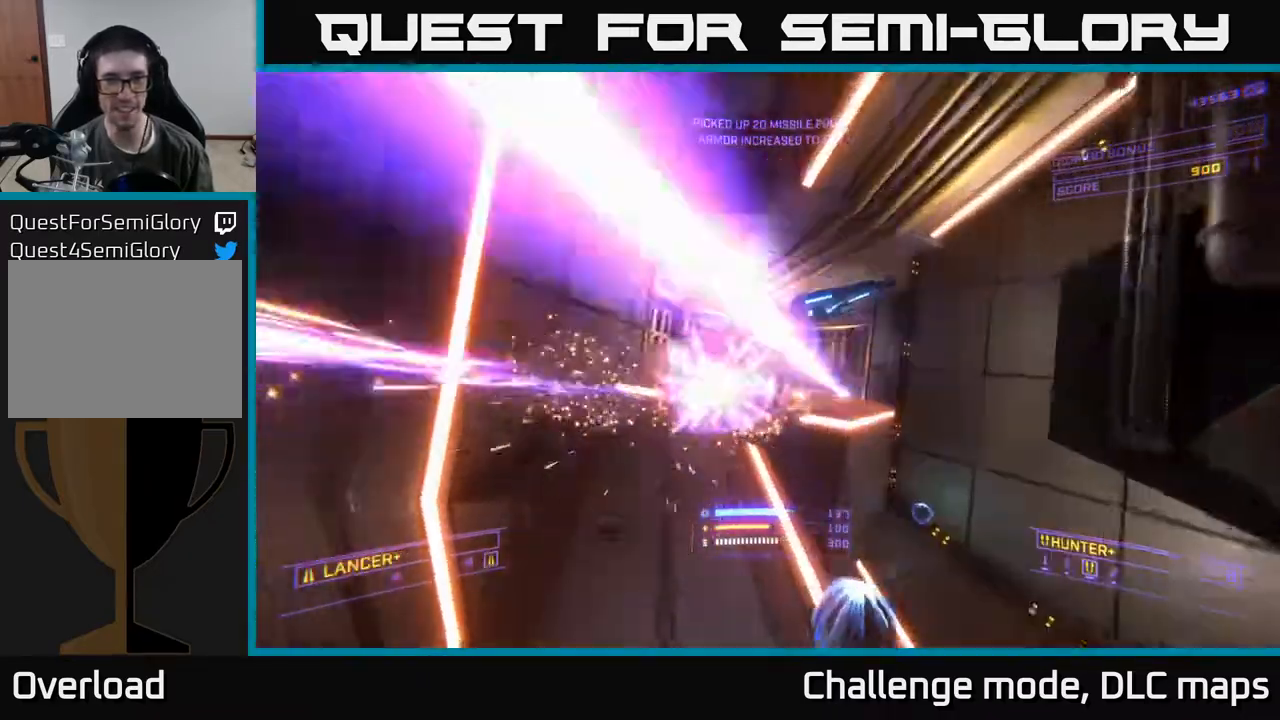
{"buttons": ["A"], "left_stick": "up-right", "right_stick": "left", "events": [[67, "right_stick", "up"], [83, "R2", "down"], [83, "left_stick", "up"], [133, "X", "up"], [167, "R2", "up"], [233, "left_stick", "up-right"], [283, "right_stick", "left"], [317, "A", "down"], [333, "R2", "down"], [433, "R2", "up"]]}
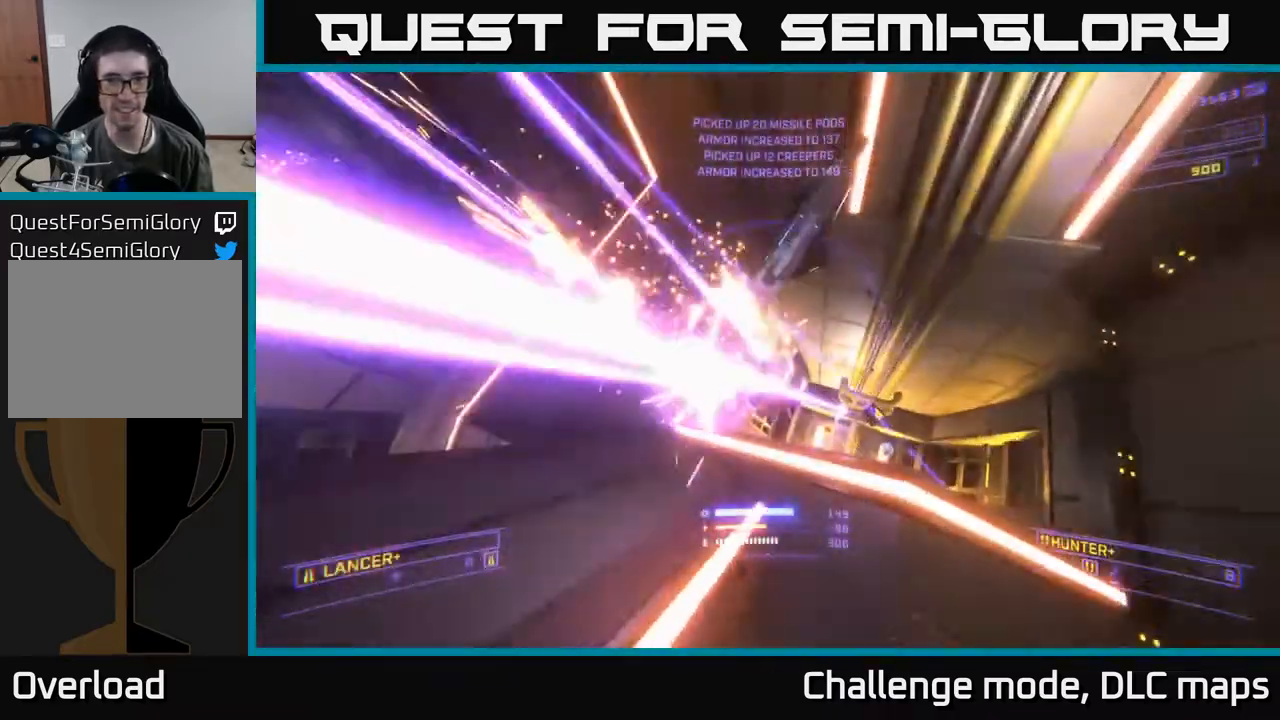
{"buttons": ["X"], "left_stick": "up-right", "right_stick": "left", "events": [[17, "right_stick", "center"], [67, "right_stick", "down"], [167, "R2", "down"], [183, "right_stick", "down-left"], [283, "R2", "up"], [333, "A", "up"], [467, "X", "down"], [467, "right_stick", "left"]]}
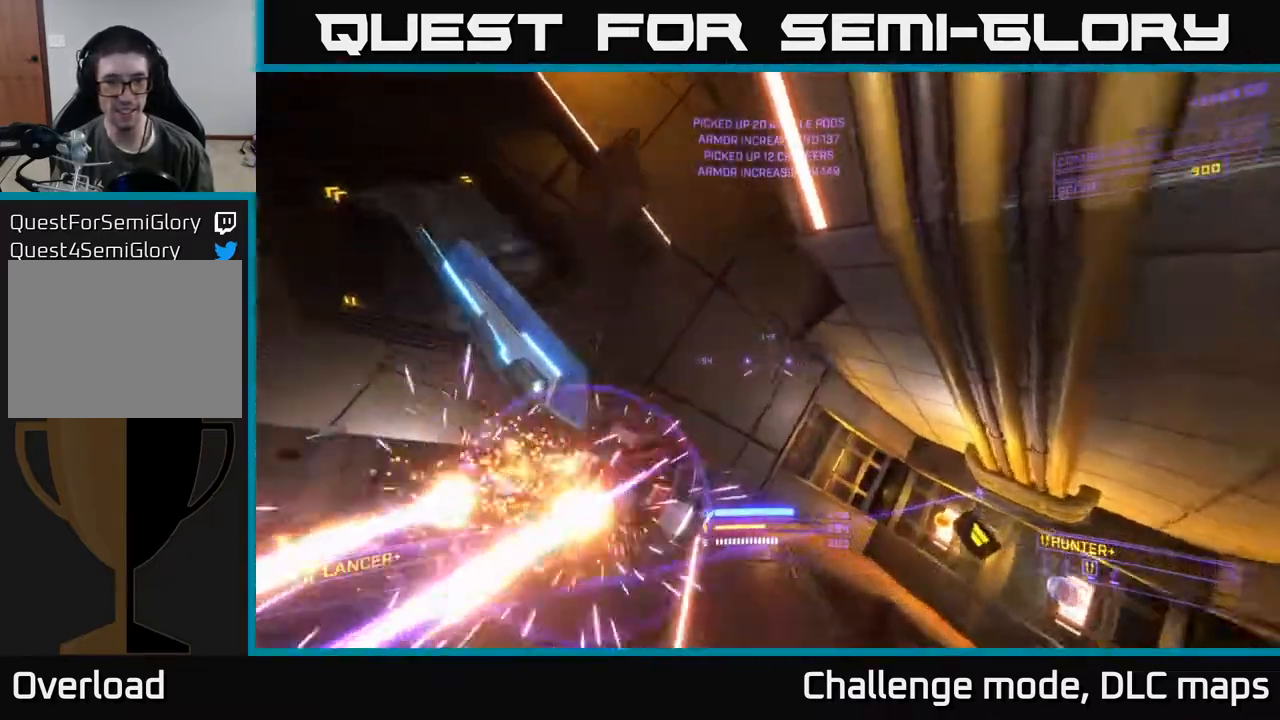
{"buttons": [], "left_stick": "right", "right_stick": "up", "events": [[67, "left_stick", "up-left"], [83, "right_stick", "down-left"], [300, "X", "up"], [350, "right_stick", "up-left"], [383, "R2", "down"], [383, "left_stick", "right"], [450, "R2", "up"], [450, "right_stick", "up"]]}
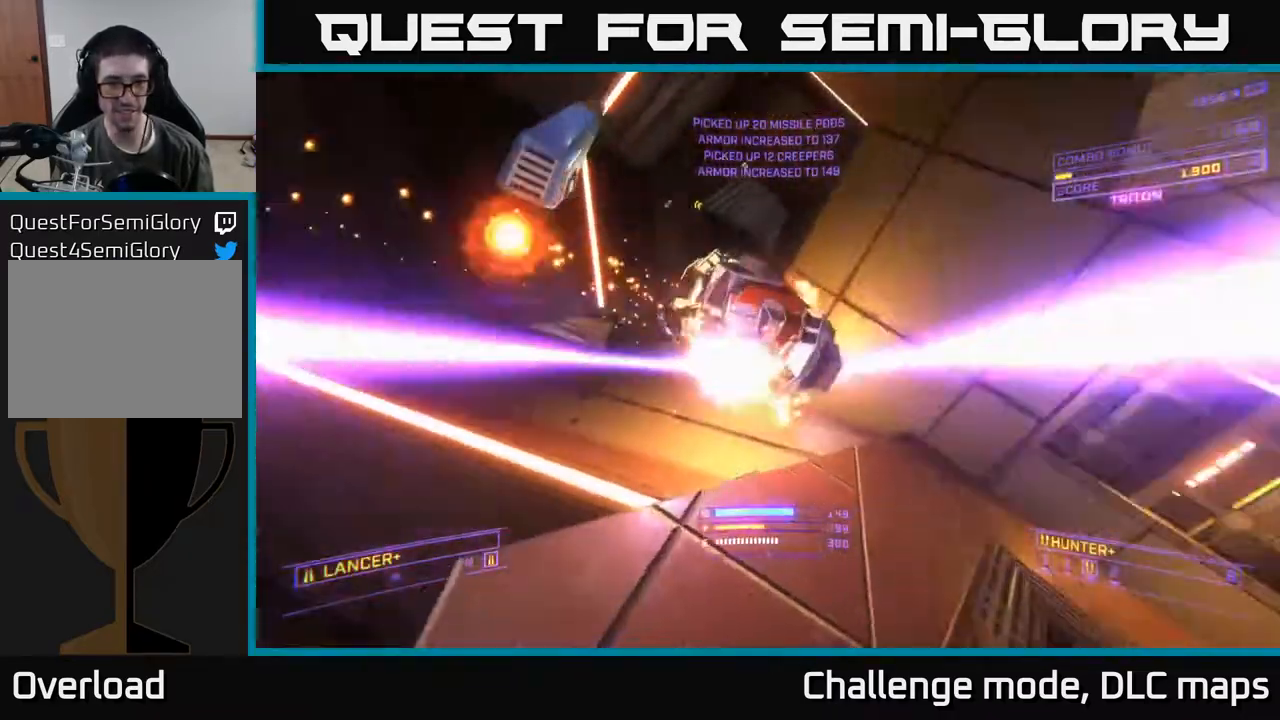
{"buttons": [], "left_stick": "right", "right_stick": "center", "events": [[83, "right_stick", "left"], [100, "R2", "down"], [200, "R2", "up"], [233, "left_stick", "down-right"], [317, "X", "down"], [350, "right_stick", "center"], [483, "X", "up"], [483, "left_stick", "right"]]}
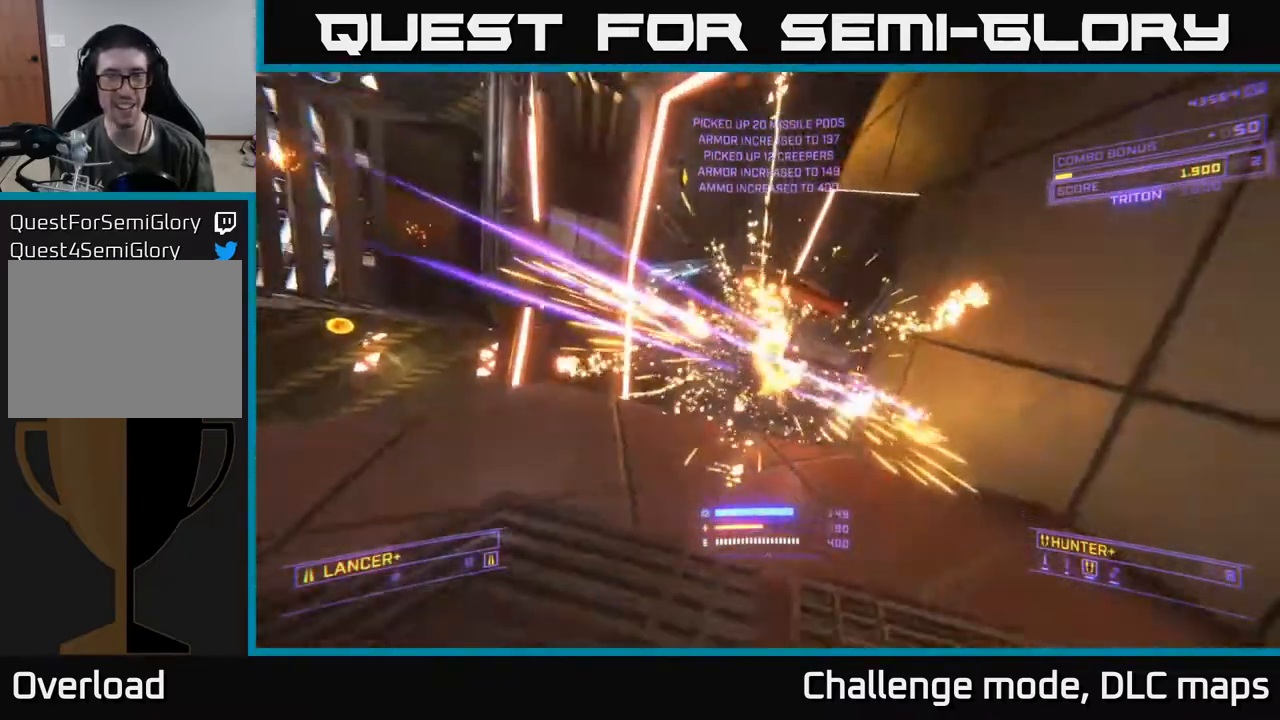
{"buttons": ["A"], "left_stick": "up", "right_stick": "center", "events": [[83, "left_stick", "down-right"], [183, "right_stick", "left"], [283, "A", "down"], [383, "left_stick", "up"], [383, "right_stick", "up-left"], [500, "right_stick", "center"]]}
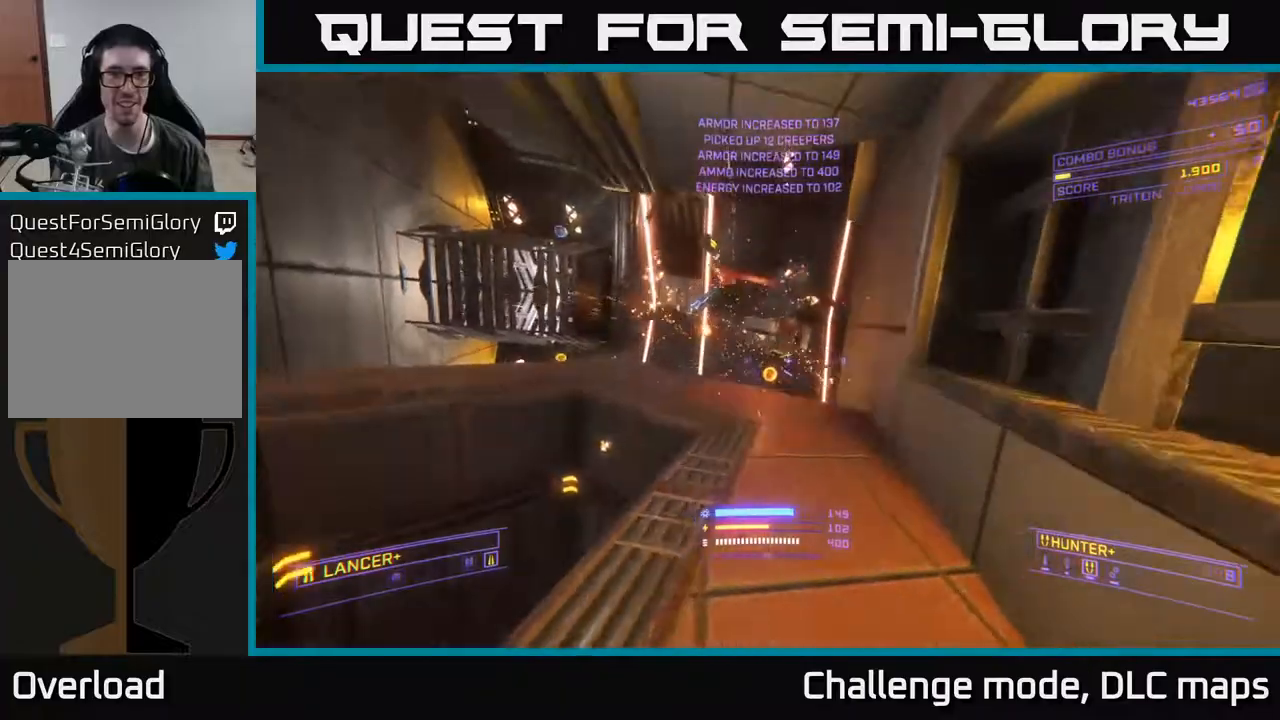
{"buttons": [], "left_stick": "up", "right_stick": "center", "events": [[150, "A", "up"], [350, "B", "down"], [433, "B", "up"]]}
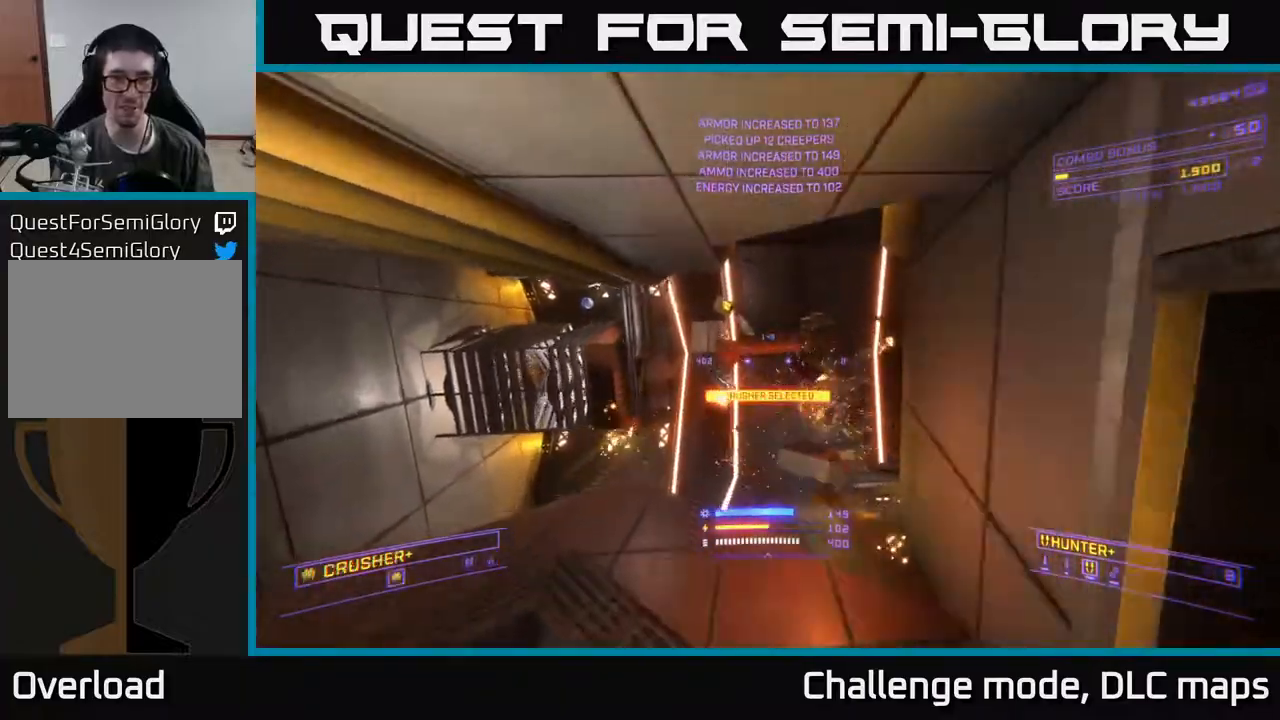
{"buttons": [], "left_stick": "left", "right_stick": "left", "events": [[17, "left_stick", "up-left"], [133, "X", "down"], [217, "left_stick", "up"], [267, "X", "up"], [483, "right_stick", "left"], [500, "left_stick", "left"]]}
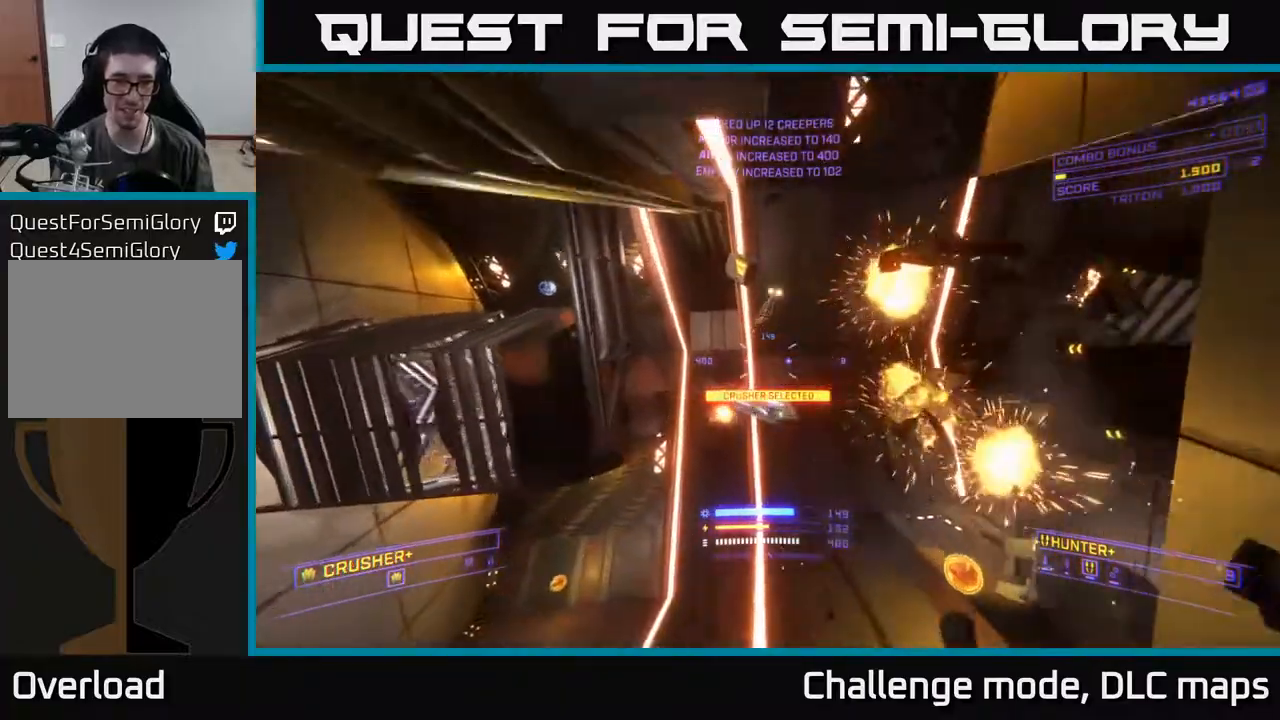
{"buttons": [], "left_stick": "up-left", "right_stick": "center", "events": [[167, "A", "down"], [233, "left_stick", "up-left"], [250, "right_stick", "center"], [417, "A", "up"]]}
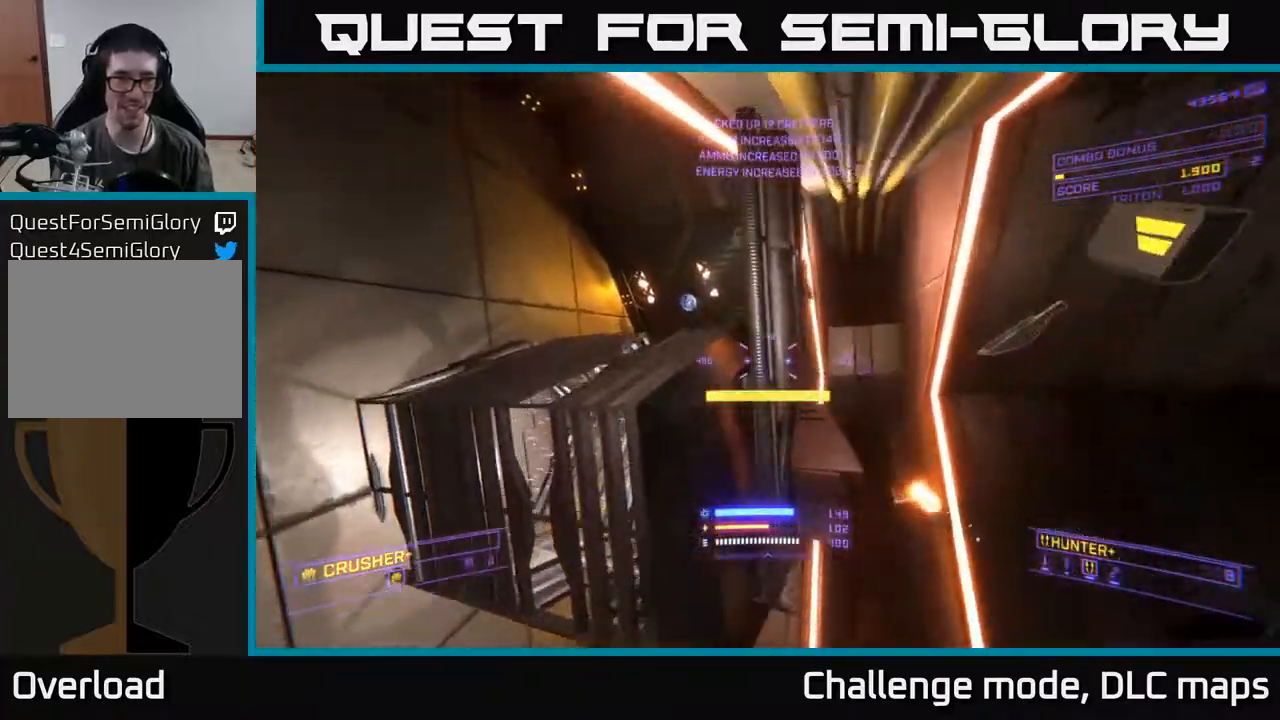
{"buttons": ["A"], "left_stick": "up-left", "right_stick": "right", "events": [[183, "A", "down"], [233, "right_stick", "right"]]}
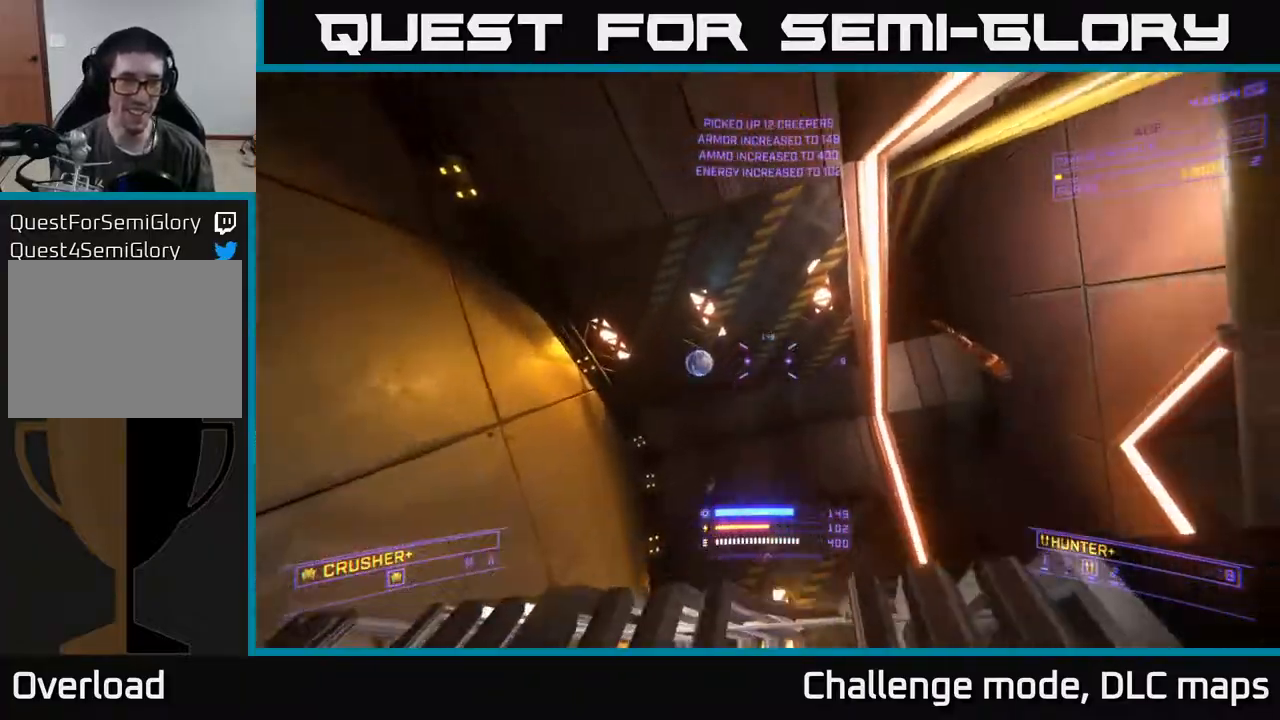
{"buttons": ["X"], "left_stick": "up-left", "right_stick": "right", "events": [[67, "A", "up"], [283, "X", "down"]]}
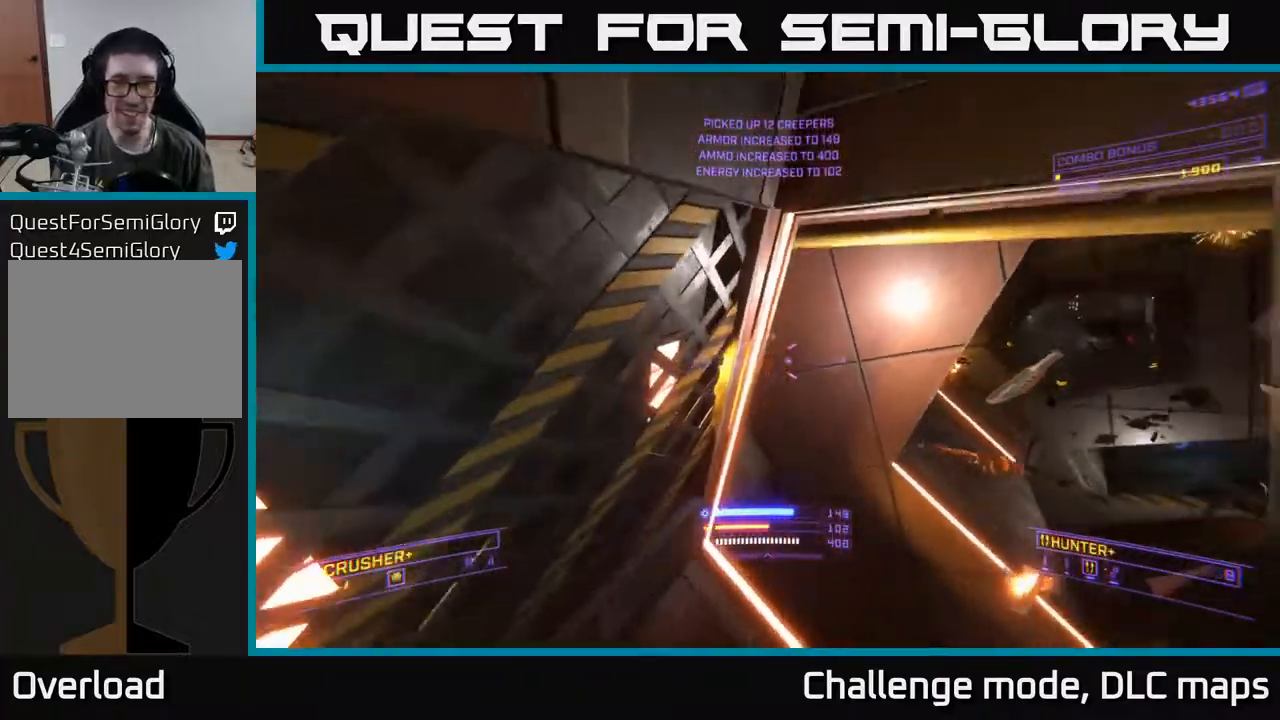
{"buttons": [], "left_stick": "up", "right_stick": "center", "events": [[83, "left_stick", "up-right"], [133, "right_stick", "center"], [333, "X", "up"], [367, "left_stick", "up"]]}
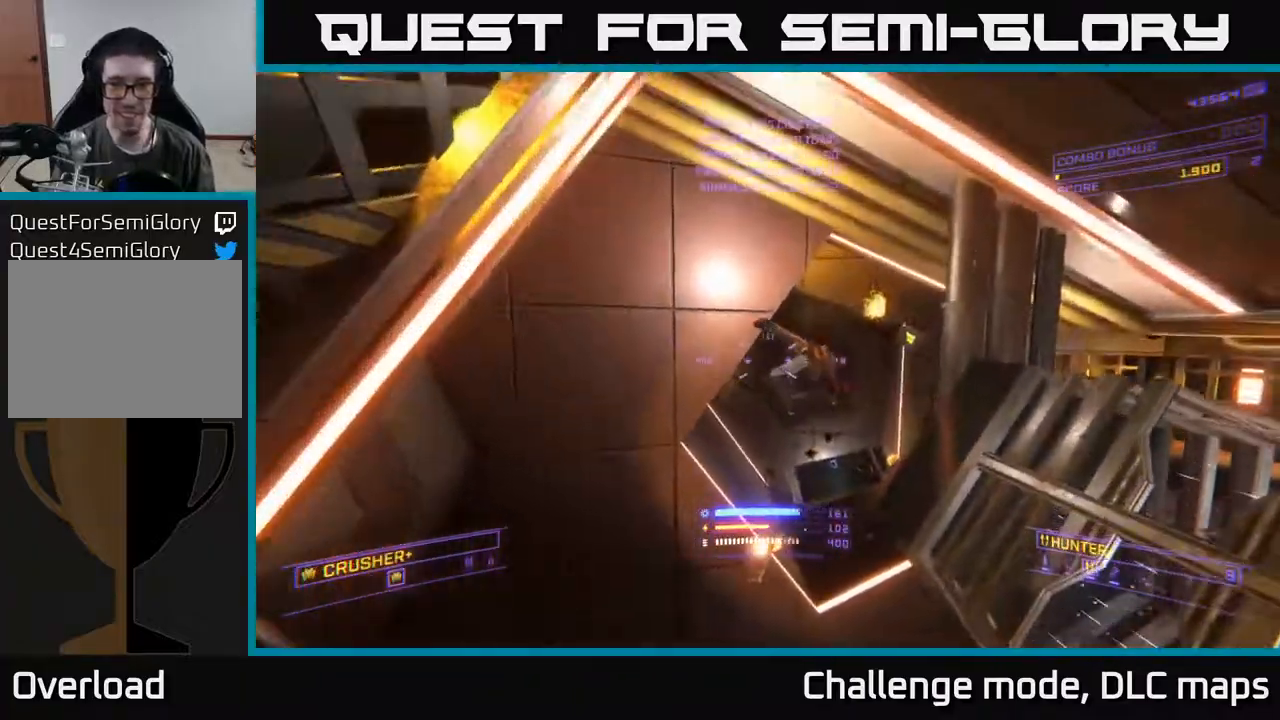
{"buttons": [], "left_stick": "right", "right_stick": "right", "events": [[167, "left_stick", "up-right"], [383, "A", "down"], [383, "right_stick", "right"], [450, "A", "up"], [483, "left_stick", "right"]]}
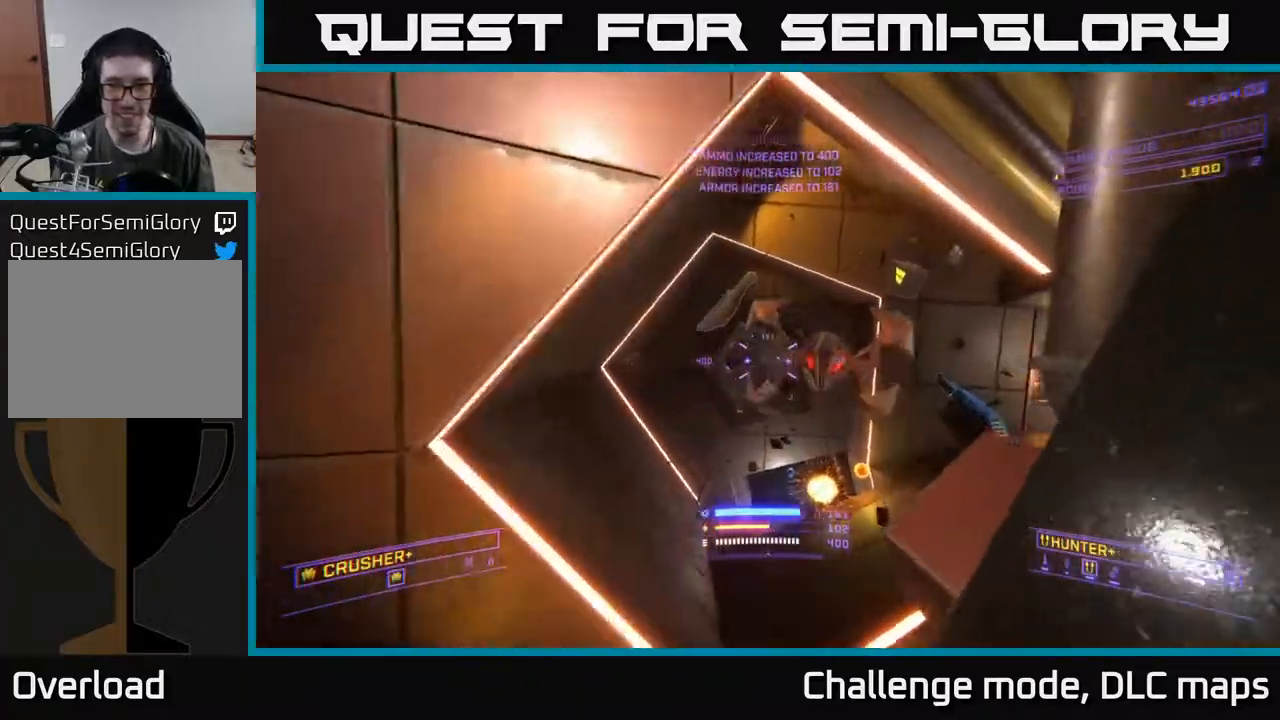
{"buttons": [], "left_stick": "down", "right_stick": "up-right", "events": [[17, "R2", "down"], [17, "X", "down"], [17, "left_stick", "up-right"], [33, "left_stick", "down-left"], [67, "right_stick", "down"], [100, "R2", "up"], [150, "right_stick", "left"], [200, "left_stick", "down"], [317, "right_stick", "up"], [367, "right_stick", "up-right"], [383, "R2", "down"], [467, "R2", "up"], [467, "X", "up"]]}
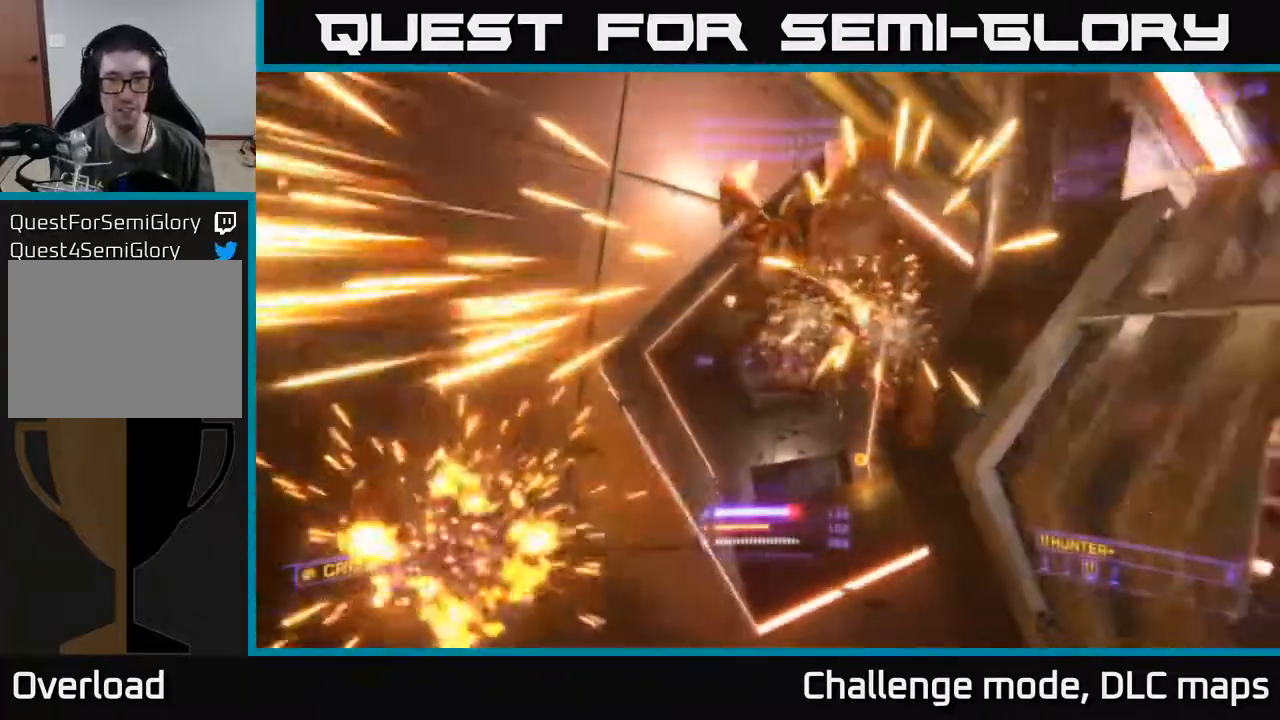
{"buttons": ["R2"], "left_stick": "center", "right_stick": "down", "events": [[117, "right_stick", "up"], [233, "left_stick", "center"], [433, "R2", "down"], [467, "right_stick", "down"]]}